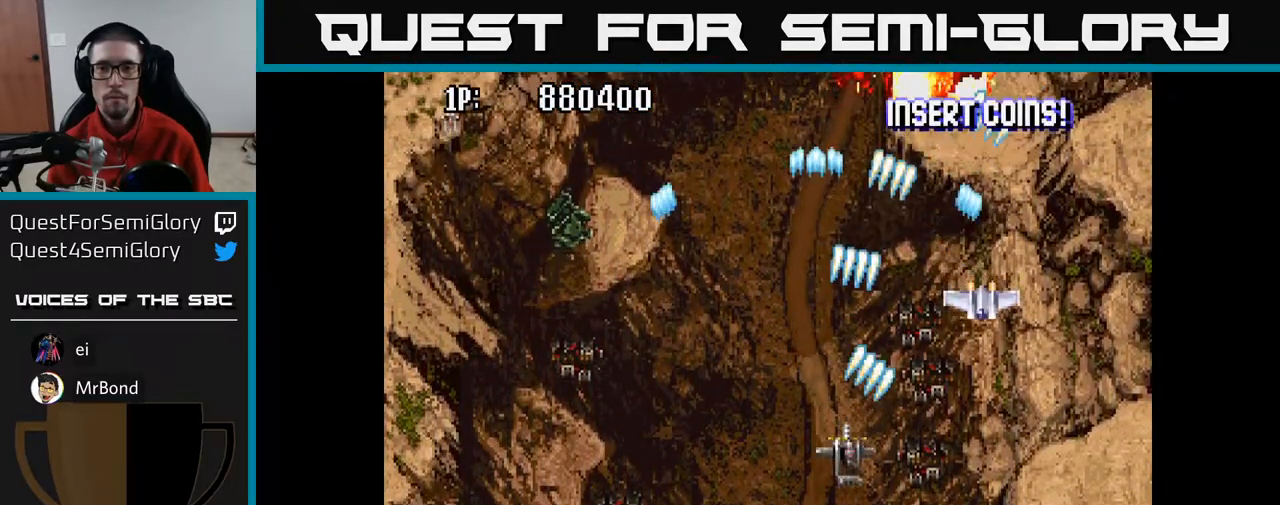
Gameplay with a controller (Xbox layout); each line is a JSON object with the inputs held at the frame after it. "events" lists button and stick changes between this image and that frame as [ms after this image, input, new state], when the widget could be followed in between.
{"buttons": ["A", "DPAD_UP", "DPAD_LEFT"], "left_stick": "center", "right_stick": "center", "events": [[200, "DPAD_RIGHT", "up"], [233, "DPAD_DOWN", "up"], [233, "DPAD_LEFT", "down"], [367, "DPAD_UP", "down"]]}
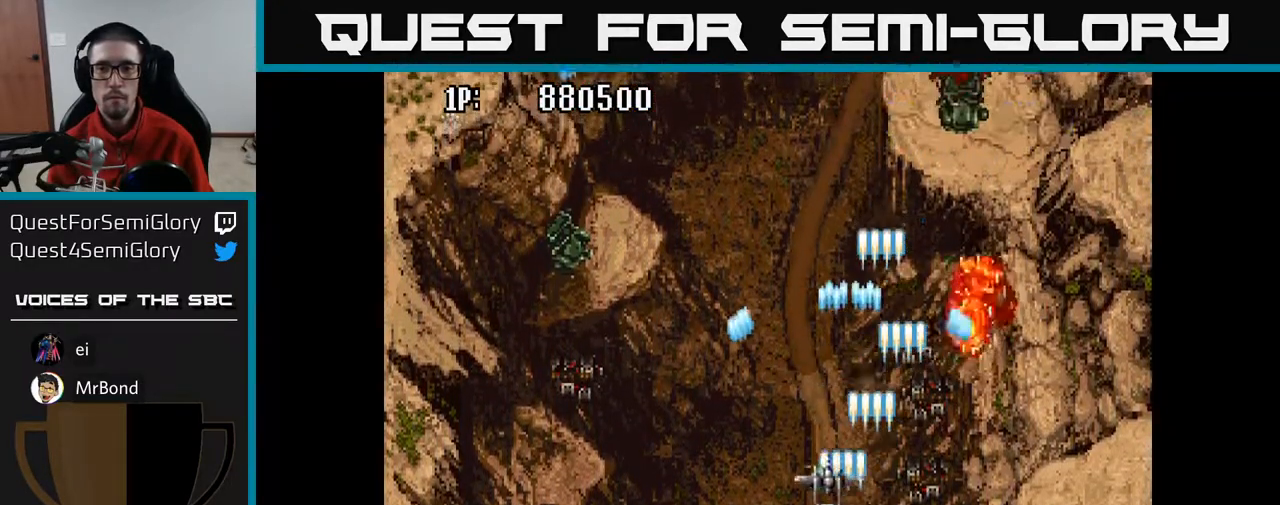
{"buttons": ["A", "DPAD_UP", "DPAD_LEFT"], "left_stick": "center", "right_stick": "center", "events": []}
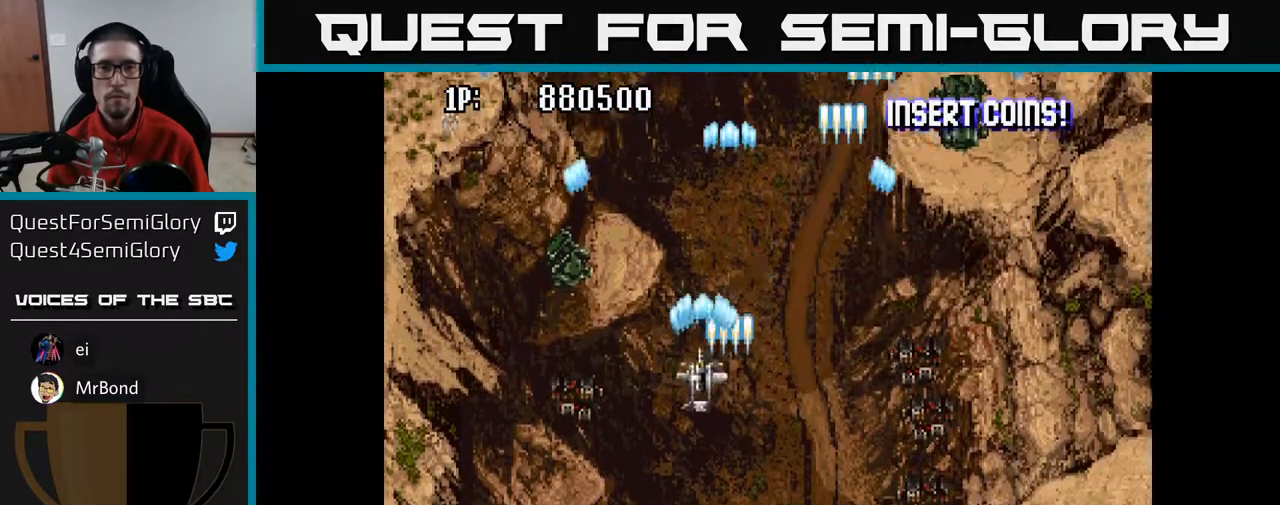
{"buttons": ["A"], "left_stick": "center", "right_stick": "center", "events": [[67, "DPAD_UP", "up"], [100, "DPAD_LEFT", "up"]]}
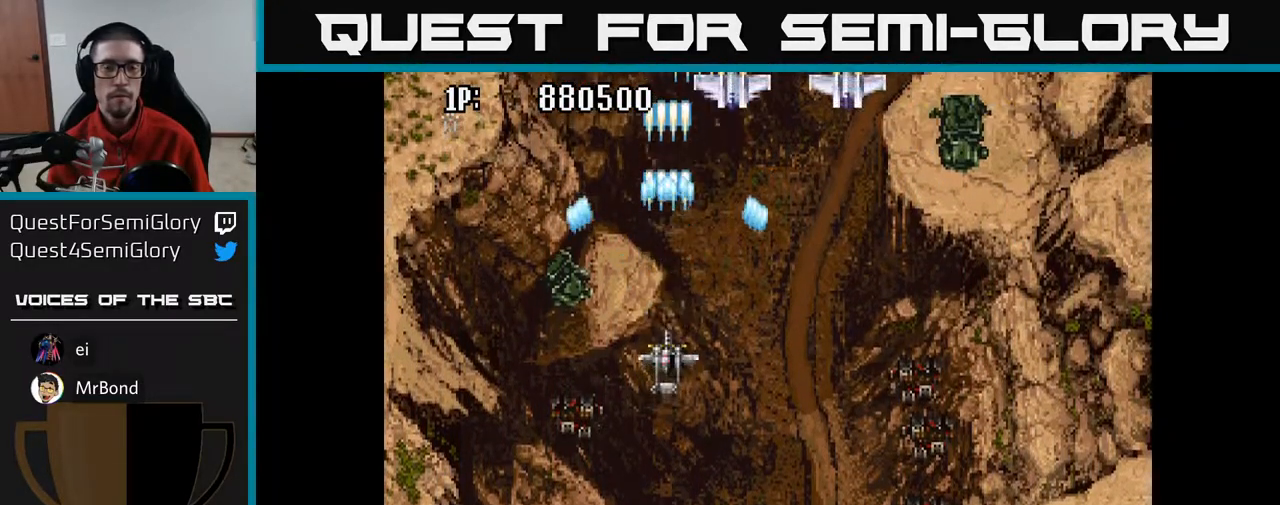
{"buttons": ["A", "DPAD_DOWN", "DPAD_RIGHT"], "left_stick": "center", "right_stick": "center", "events": [[17, "DPAD_RIGHT", "down"], [250, "DPAD_DOWN", "down"], [267, "DPAD_RIGHT", "up"], [383, "DPAD_DOWN", "up"], [383, "DPAD_RIGHT", "down"], [467, "DPAD_DOWN", "down"]]}
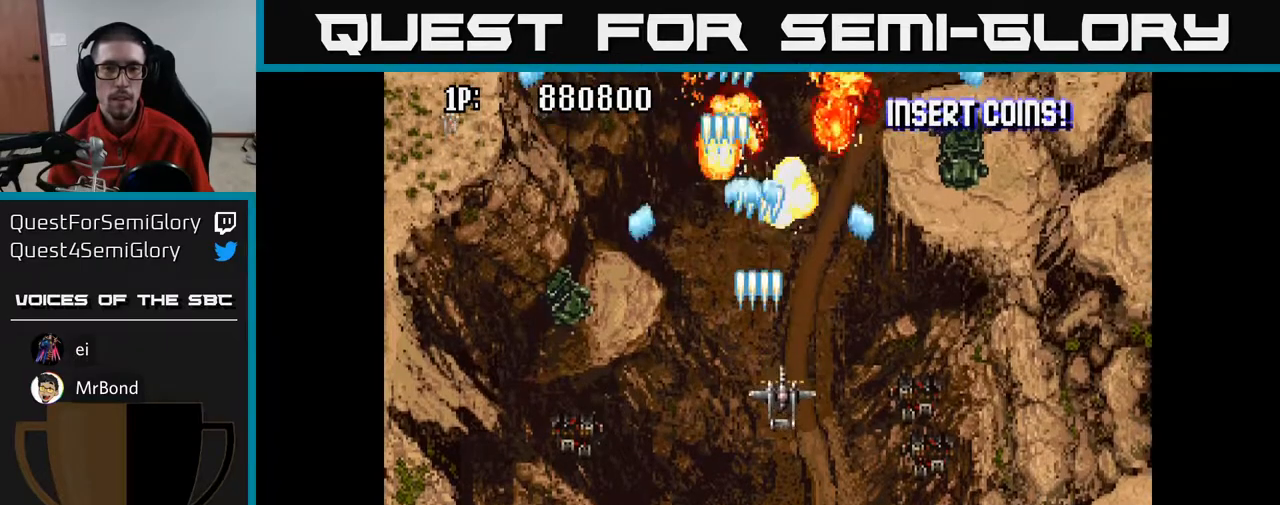
{"buttons": ["A", "DPAD_UP"], "left_stick": "center", "right_stick": "center", "events": [[33, "DPAD_RIGHT", "up"], [117, "DPAD_LEFT", "down"], [167, "DPAD_DOWN", "up"], [333, "DPAD_UP", "down"], [433, "DPAD_LEFT", "up"]]}
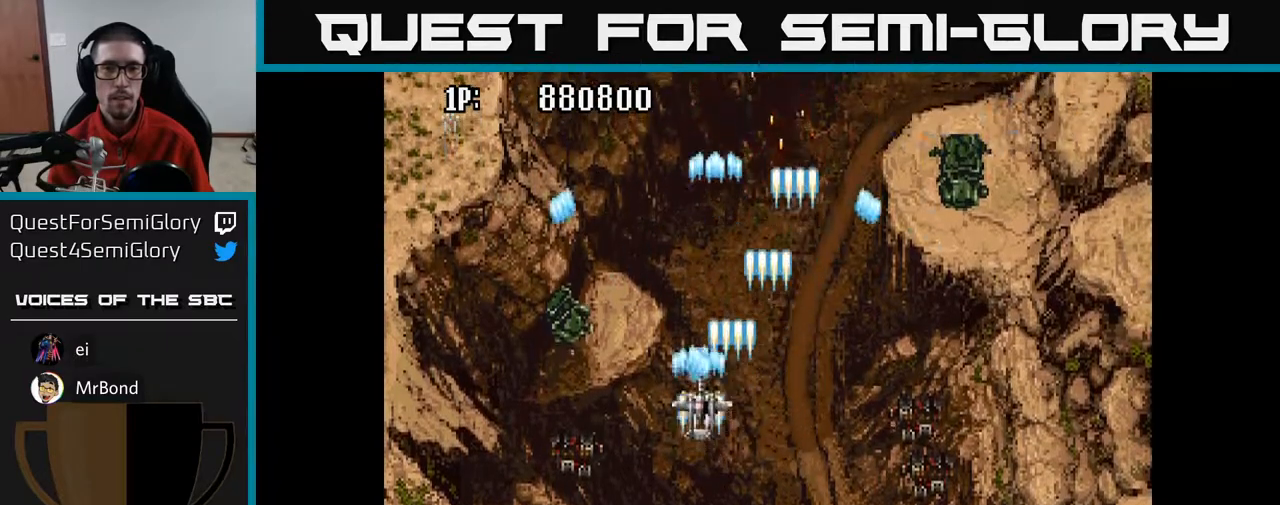
{"buttons": ["A"], "left_stick": "center", "right_stick": "center", "events": [[150, "DPAD_UP", "up"]]}
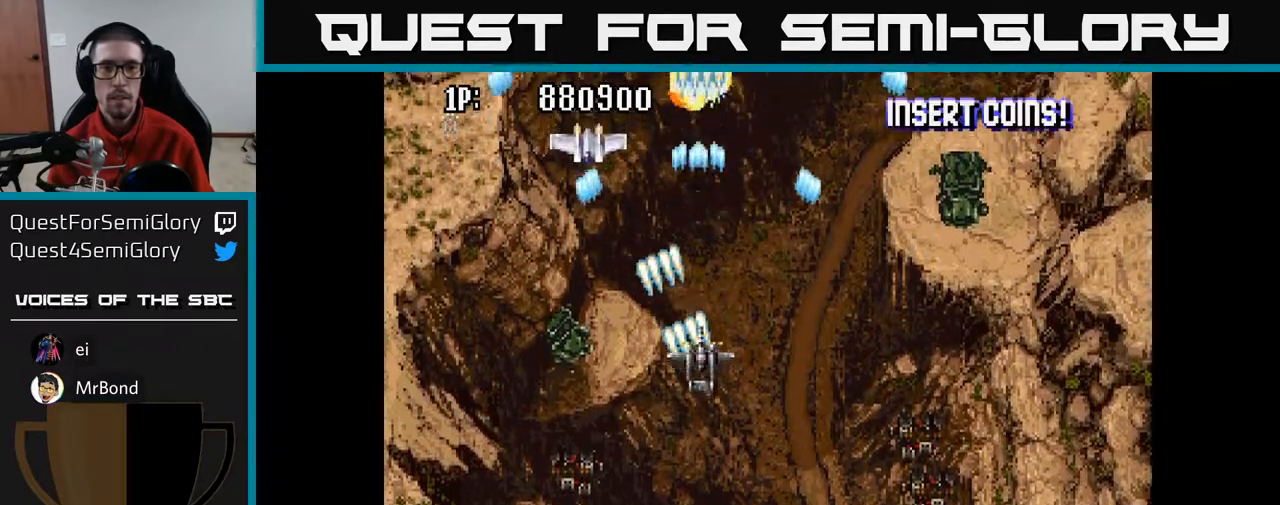
{"buttons": ["A", "DPAD_DOWN"], "left_stick": "center", "right_stick": "center", "events": [[200, "DPAD_DOWN", "down"]]}
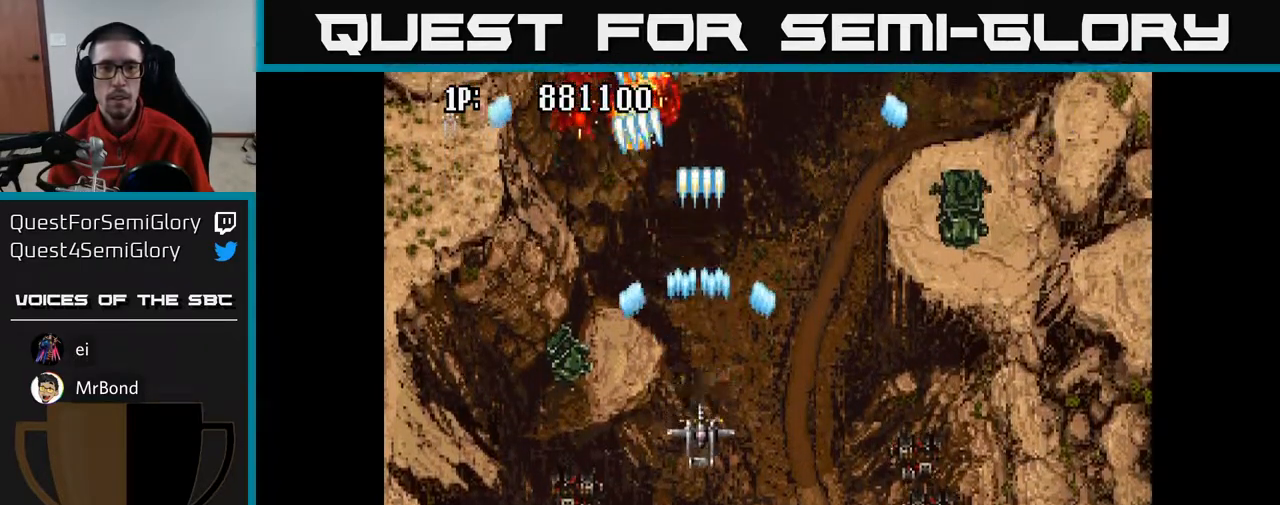
{"buttons": ["A", "DPAD_UP"], "left_stick": "center", "right_stick": "center", "events": [[17, "DPAD_RIGHT", "down"], [50, "DPAD_DOWN", "up"], [117, "DPAD_RIGHT", "up"], [133, "DPAD_UP", "down"]]}
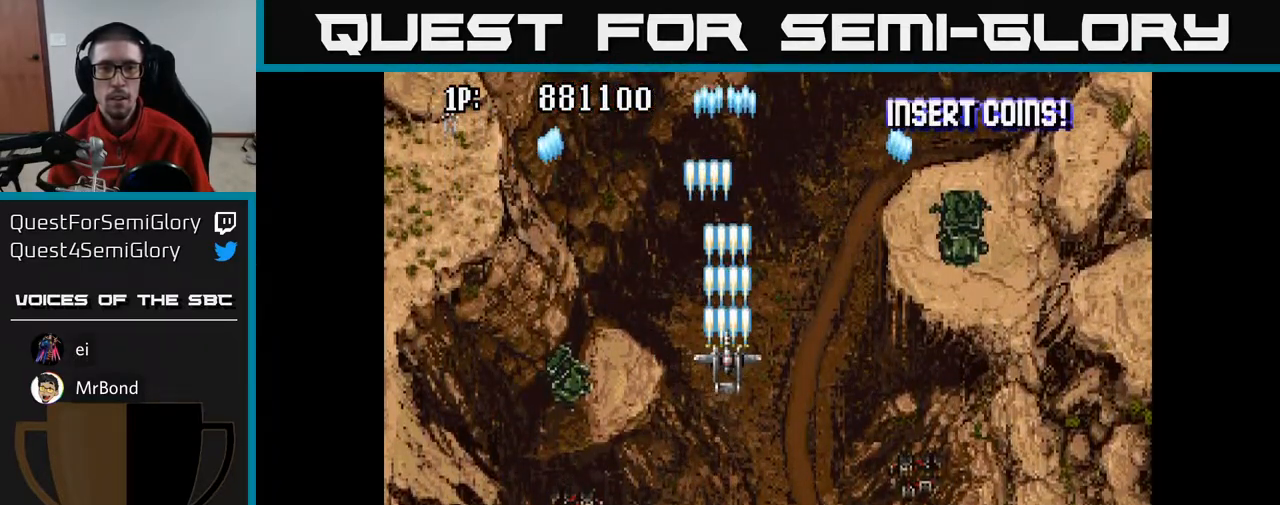
{"buttons": ["A", "DPAD_UP"], "left_stick": "center", "right_stick": "center", "events": [[50, "DPAD_UP", "up"], [117, "DPAD_DOWN", "down"], [350, "DPAD_DOWN", "up"], [417, "DPAD_UP", "down"]]}
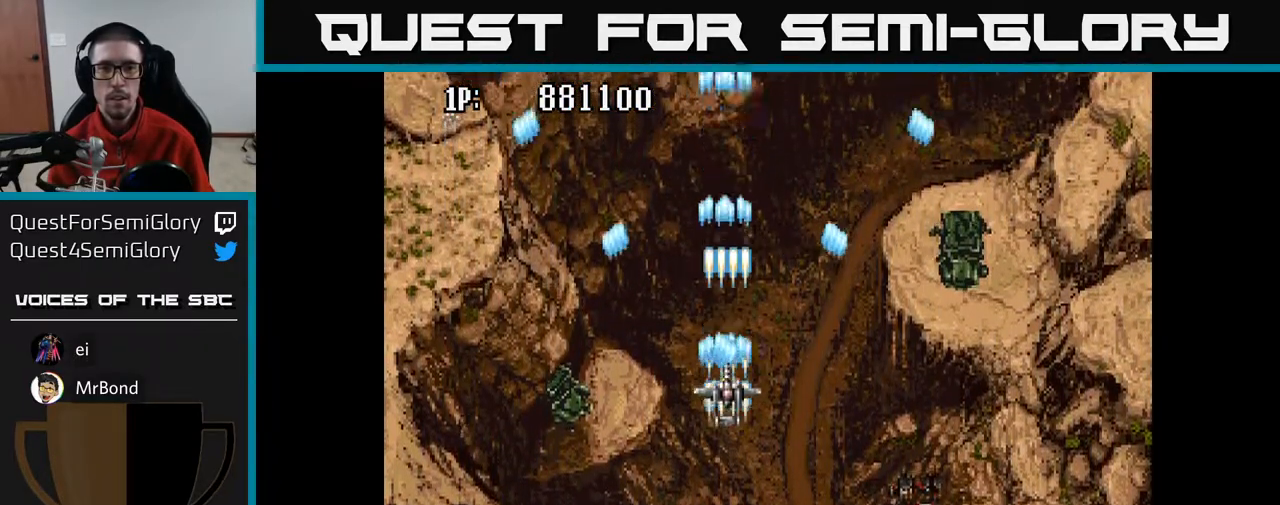
{"buttons": ["A", "DPAD_DOWN"], "left_stick": "center", "right_stick": "center", "events": [[17, "DPAD_LEFT", "down"], [100, "DPAD_UP", "up"], [267, "DPAD_LEFT", "up"], [317, "DPAD_DOWN", "down"]]}
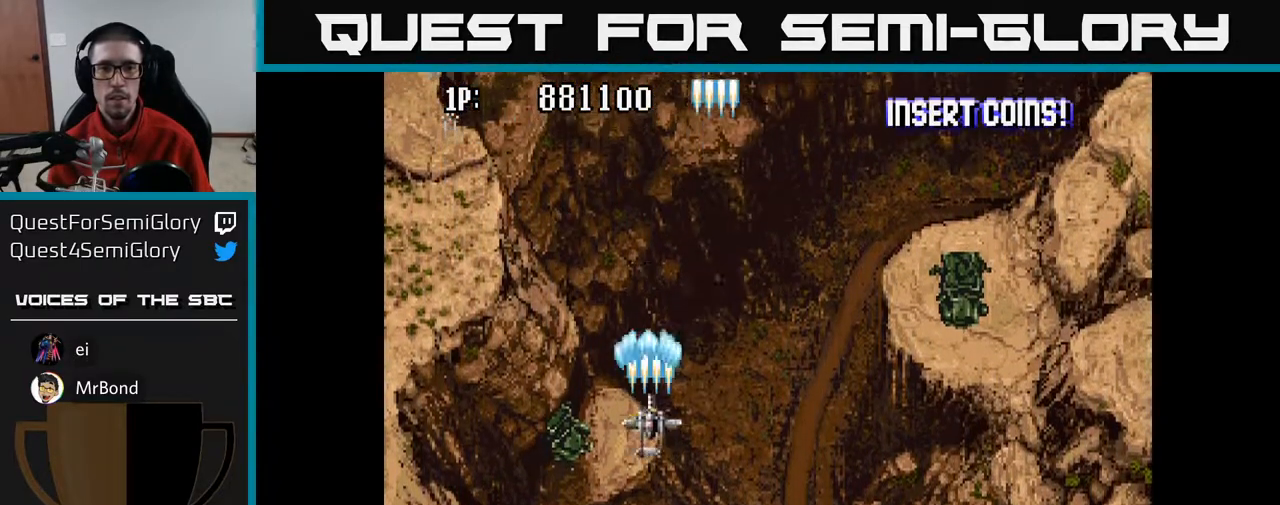
{"buttons": ["A", "DPAD_DOWN"], "left_stick": "center", "right_stick": "center", "events": [[17, "DPAD_RIGHT", "down"], [67, "DPAD_DOWN", "up"], [433, "DPAD_DOWN", "down"], [483, "DPAD_RIGHT", "up"]]}
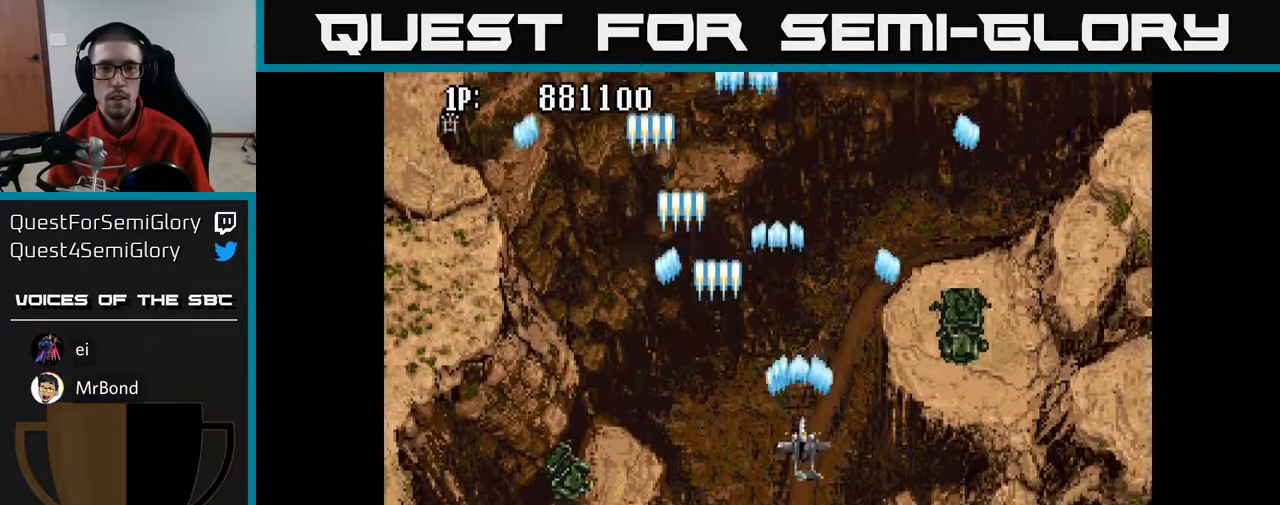
{"buttons": ["A", "DPAD_DOWN", "DPAD_LEFT"], "left_stick": "center", "right_stick": "center", "events": [[117, "DPAD_DOWN", "up"], [133, "DPAD_LEFT", "down"], [433, "DPAD_DOWN", "down"]]}
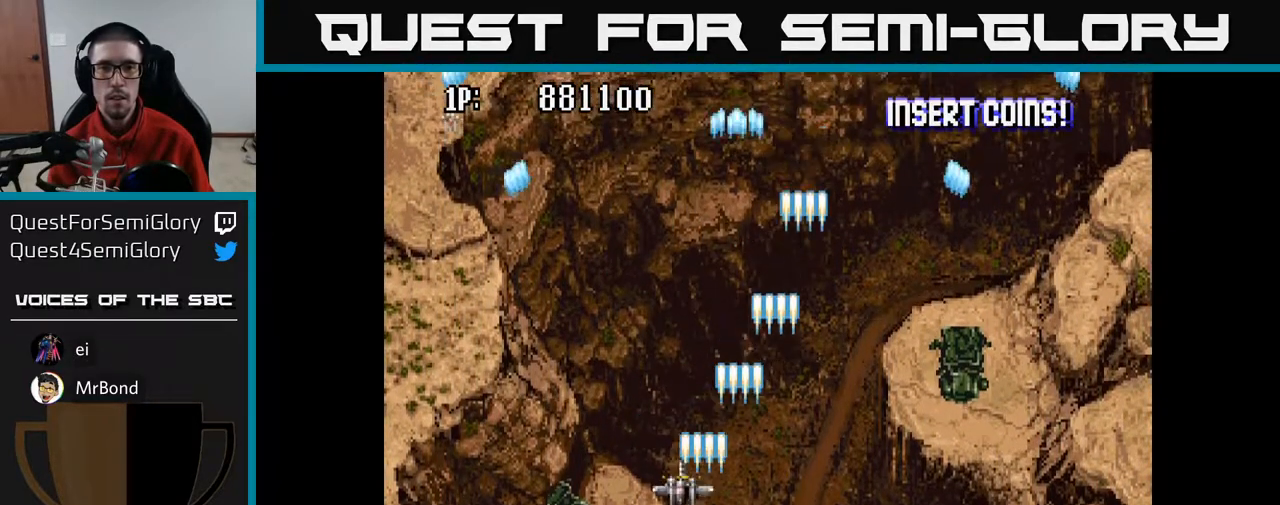
{"buttons": ["A", "DPAD_RIGHT"], "left_stick": "center", "right_stick": "center", "events": [[50, "DPAD_LEFT", "up"], [133, "DPAD_RIGHT", "down"], [150, "DPAD_DOWN", "up"]]}
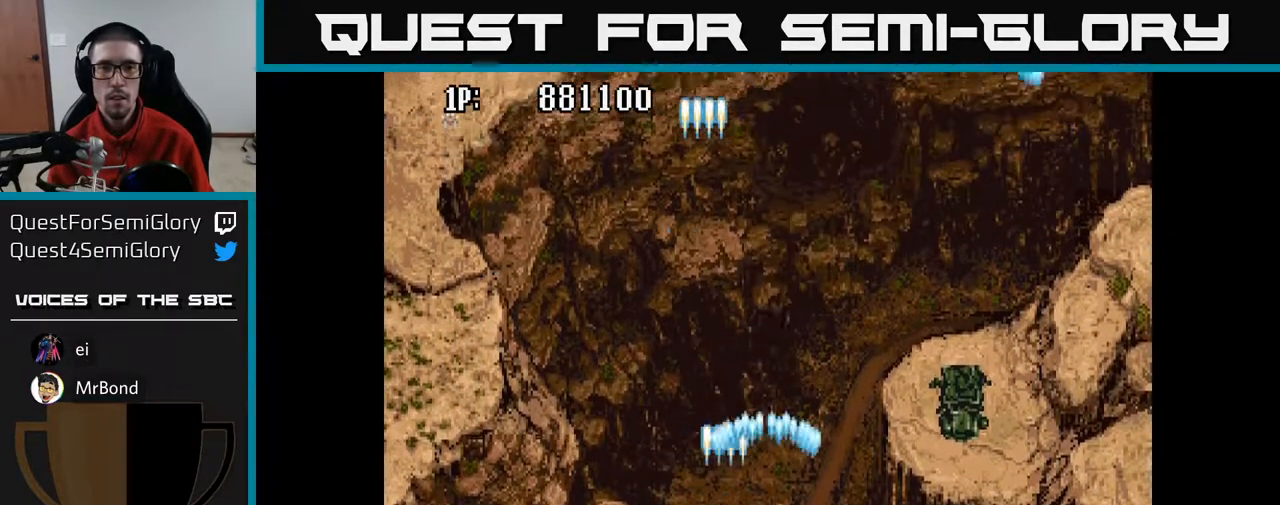
{"buttons": ["A", "DPAD_DOWN", "DPAD_LEFT"], "left_stick": "center", "right_stick": "center", "events": [[100, "DPAD_RIGHT", "up"], [150, "DPAD_LEFT", "down"], [350, "DPAD_DOWN", "down"]]}
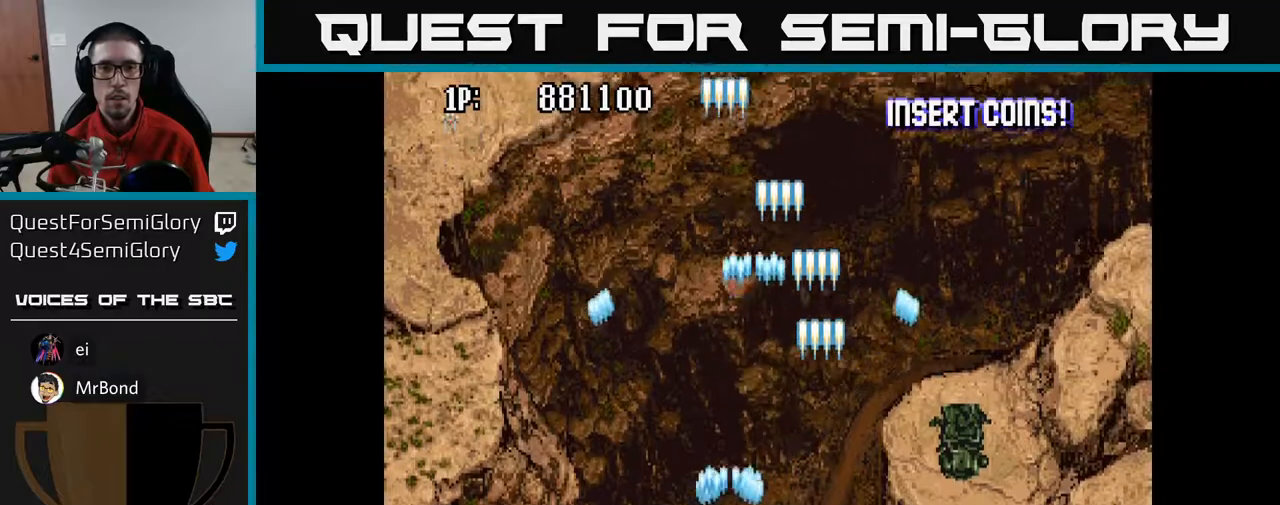
{"buttons": ["A", "DPAD_RIGHT"], "left_stick": "center", "right_stick": "center", "events": [[83, "DPAD_DOWN", "up"], [200, "DPAD_LEFT", "up"], [217, "DPAD_RIGHT", "down"], [233, "DPAD_UP", "down"], [467, "DPAD_UP", "up"]]}
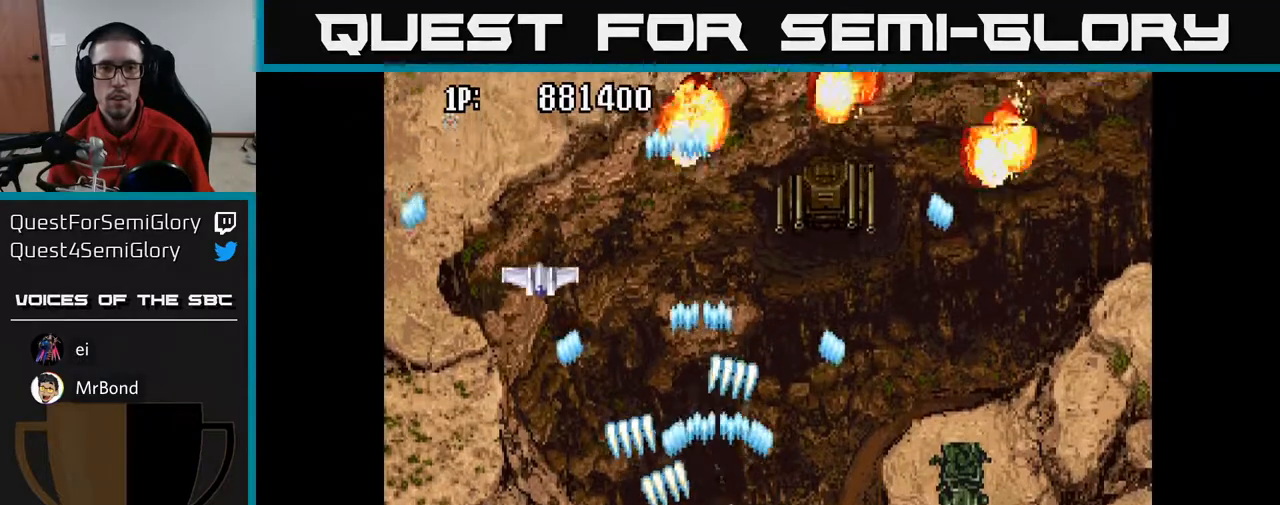
{"buttons": ["A", "DPAD_UP"], "left_stick": "center", "right_stick": "center", "events": [[17, "DPAD_DOWN", "down"], [200, "DPAD_RIGHT", "up"], [250, "DPAD_LEFT", "down"], [283, "DPAD_DOWN", "up"], [367, "DPAD_UP", "down"], [400, "DPAD_LEFT", "up"]]}
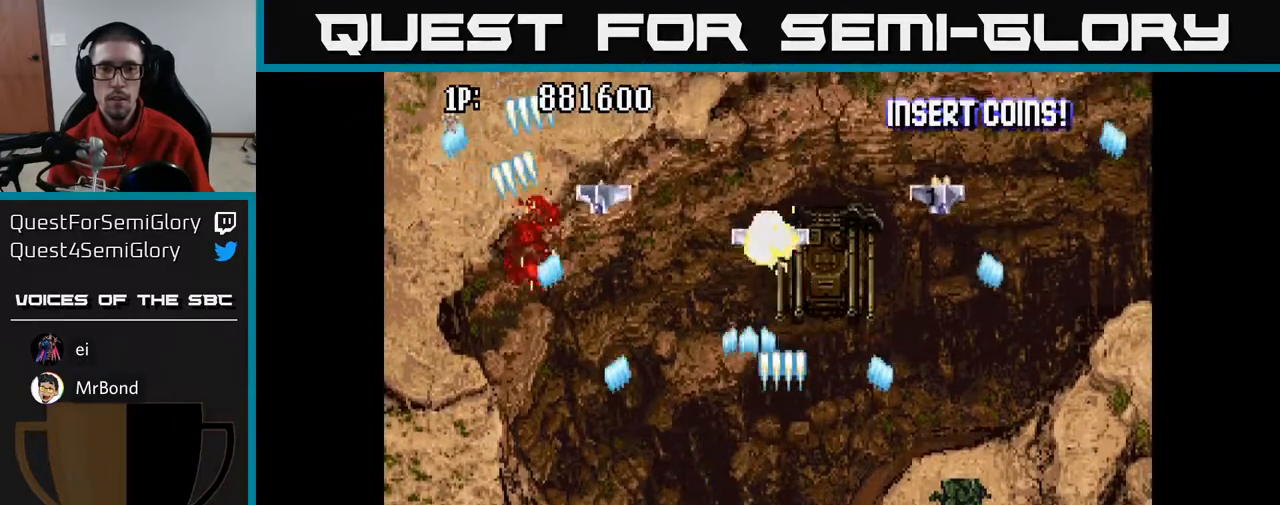
{"buttons": ["A", "DPAD_LEFT"], "left_stick": "center", "right_stick": "center", "events": [[83, "DPAD_UP", "up"], [117, "DPAD_RIGHT", "down"], [133, "DPAD_DOWN", "down"], [200, "DPAD_RIGHT", "up"], [267, "DPAD_LEFT", "down"], [317, "DPAD_DOWN", "up"]]}
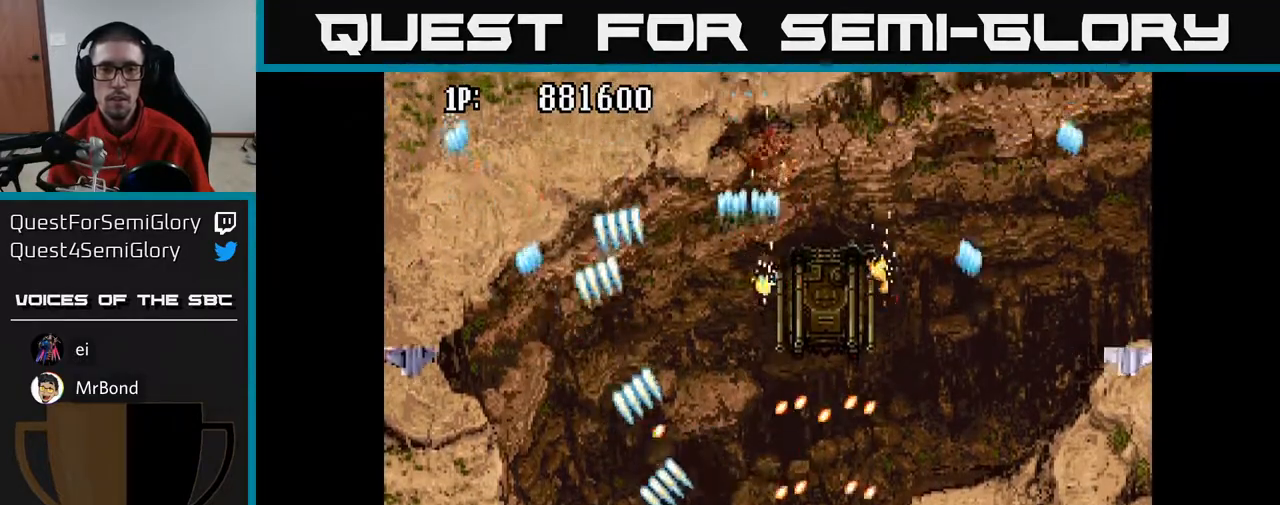
{"buttons": ["A", "DPAD_UP", "DPAD_RIGHT"], "left_stick": "center", "right_stick": "center", "events": [[200, "DPAD_UP", "down"], [233, "DPAD_LEFT", "up"], [283, "DPAD_RIGHT", "down"]]}
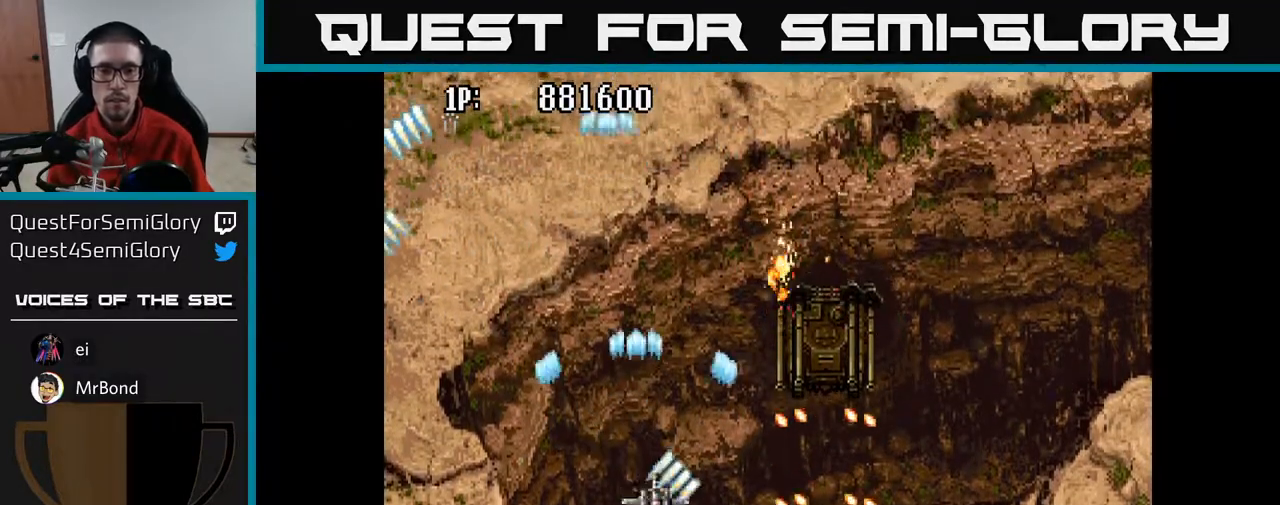
{"buttons": ["A", "DPAD_RIGHT"], "left_stick": "center", "right_stick": "center", "events": [[483, "DPAD_UP", "up"]]}
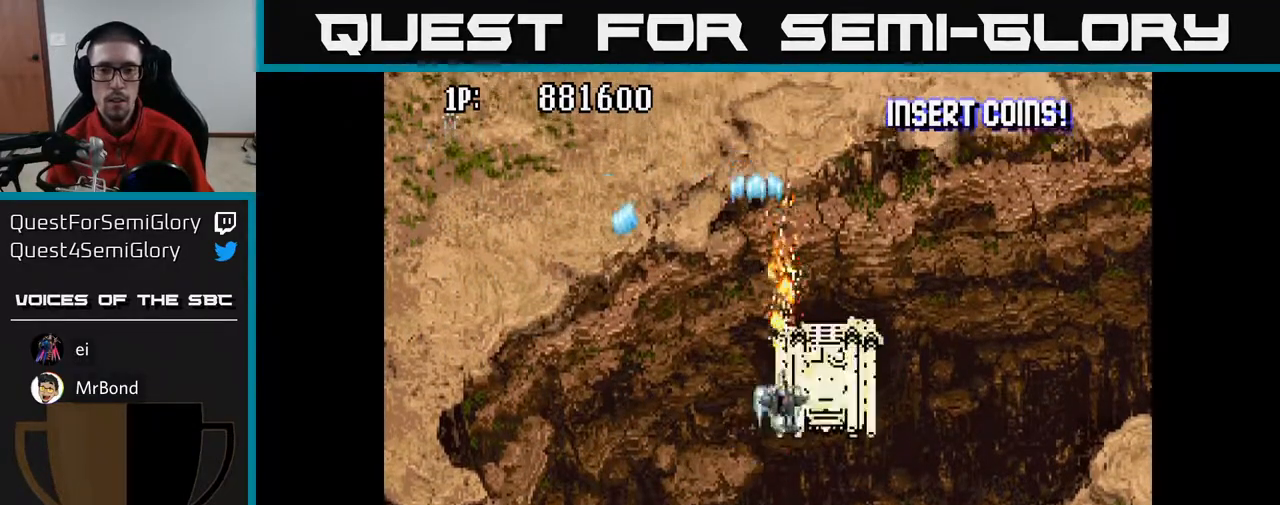
{"buttons": ["A", "DPAD_UP", "DPAD_LEFT"], "left_stick": "center", "right_stick": "center", "events": [[50, "DPAD_DOWN", "down"], [150, "DPAD_DOWN", "up"], [150, "DPAD_RIGHT", "up"], [183, "DPAD_UP", "down"], [217, "DPAD_LEFT", "down"], [300, "DPAD_LEFT", "up"], [500, "DPAD_LEFT", "down"]]}
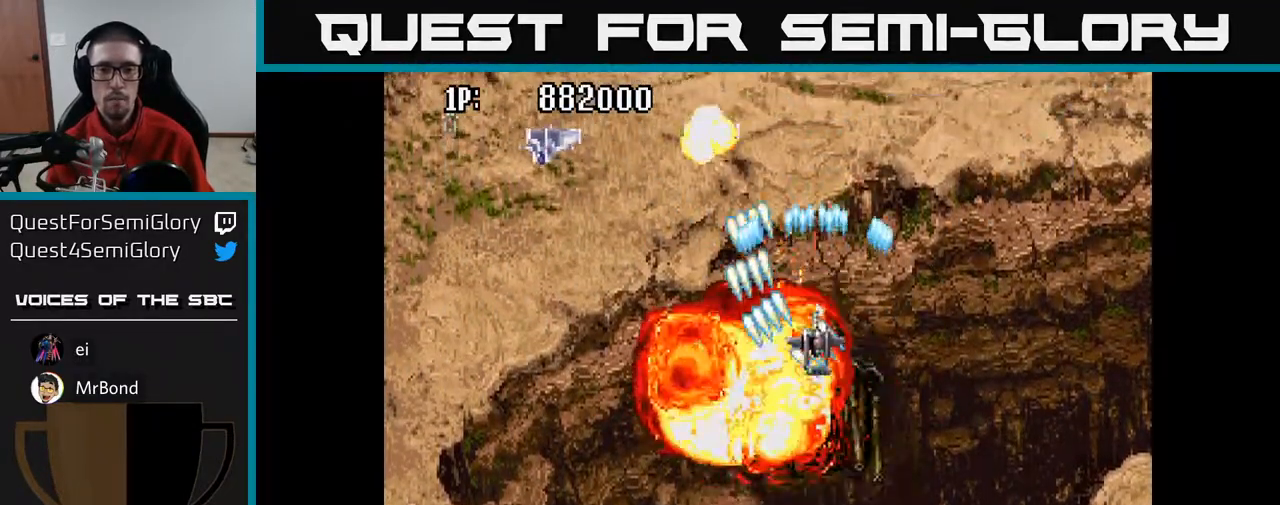
{"buttons": ["A", "DPAD_DOWN"], "left_stick": "center", "right_stick": "center", "events": [[67, "DPAD_UP", "up"], [150, "DPAD_DOWN", "down"], [400, "DPAD_LEFT", "up"]]}
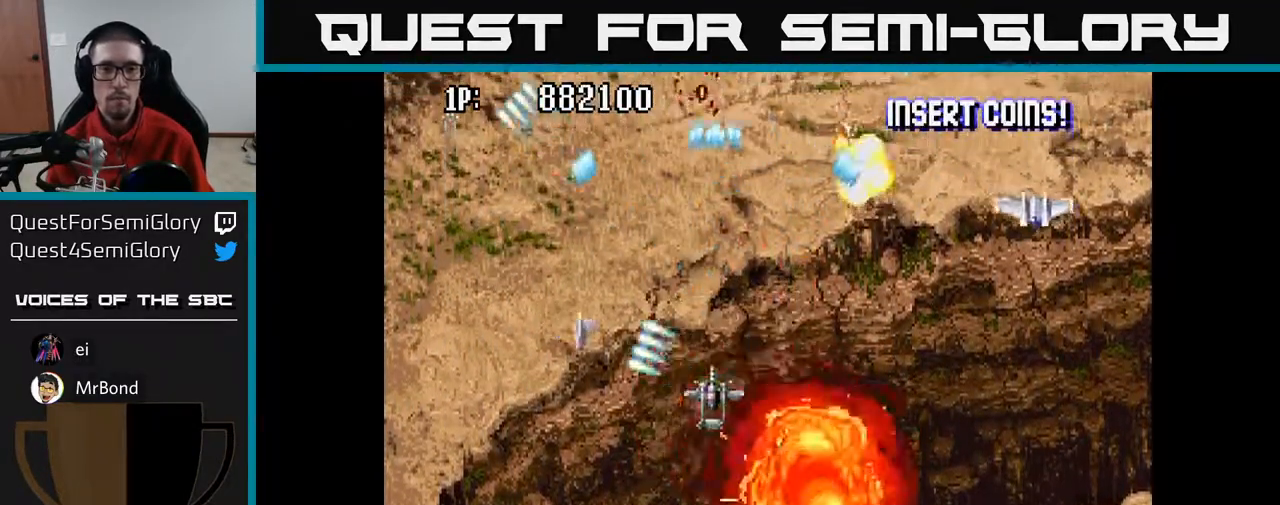
{"buttons": ["A", "DPAD_DOWN", "DPAD_RIGHT"], "left_stick": "center", "right_stick": "center", "events": [[100, "DPAD_RIGHT", "down"], [183, "DPAD_DOWN", "up"], [300, "DPAD_DOWN", "down"]]}
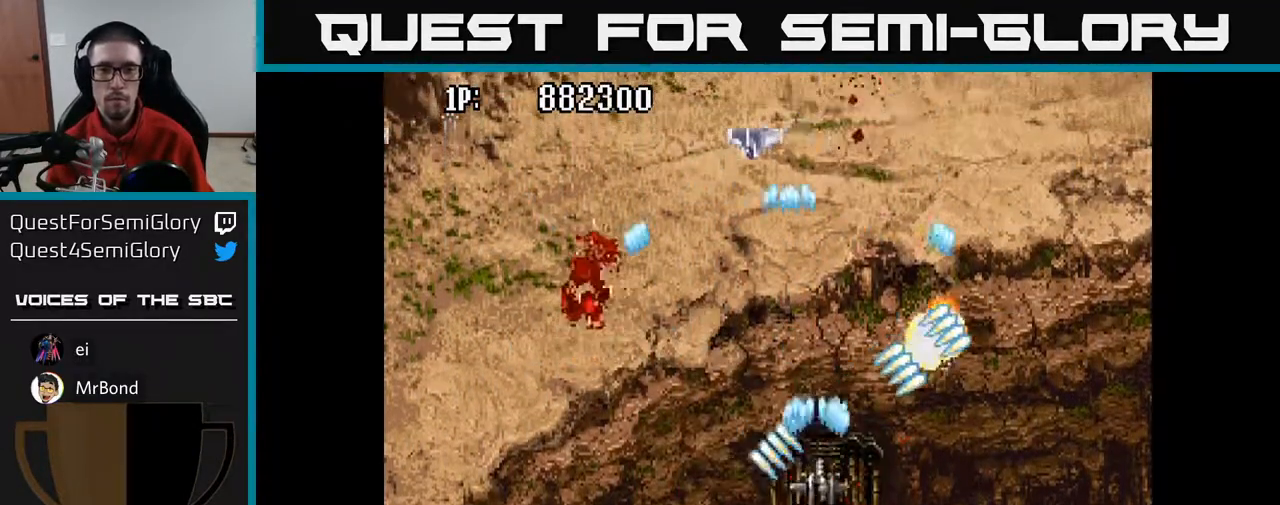
{"buttons": ["A", "DPAD_UP"], "left_stick": "center", "right_stick": "center", "events": [[33, "DPAD_DOWN", "up"], [33, "DPAD_RIGHT", "up"], [67, "DPAD_LEFT", "down"], [83, "DPAD_UP", "down"], [117, "DPAD_UP", "up"], [367, "DPAD_UP", "down"], [433, "DPAD_LEFT", "up"]]}
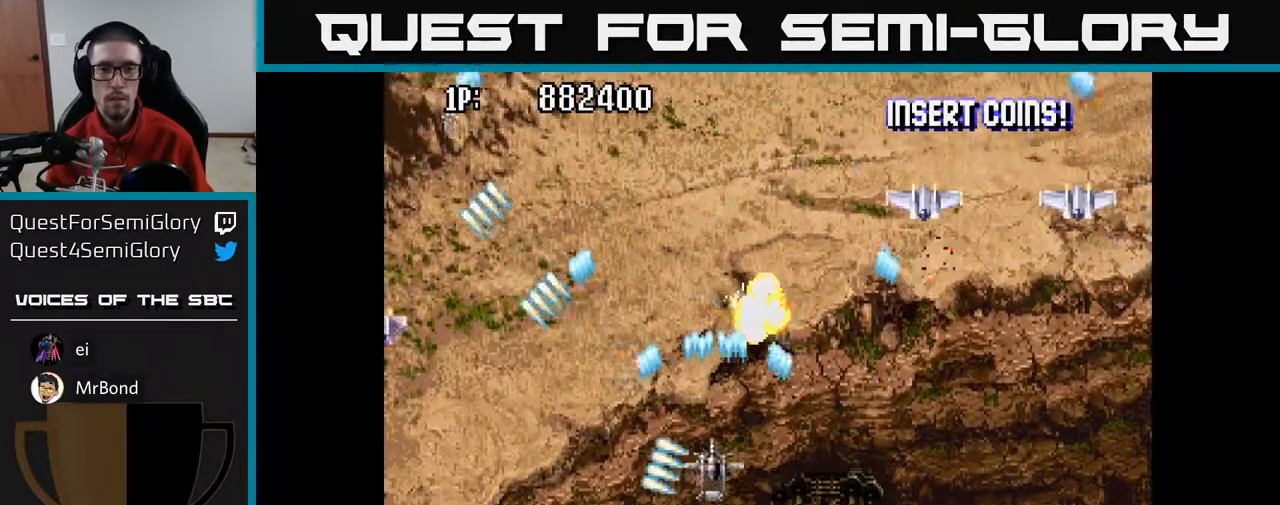
{"buttons": ["A", "DPAD_UP"], "left_stick": "center", "right_stick": "center", "events": [[33, "DPAD_RIGHT", "down"], [67, "DPAD_UP", "up"], [150, "DPAD_DOWN", "down"], [467, "DPAD_DOWN", "up"], [483, "DPAD_RIGHT", "up"], [500, "DPAD_UP", "down"]]}
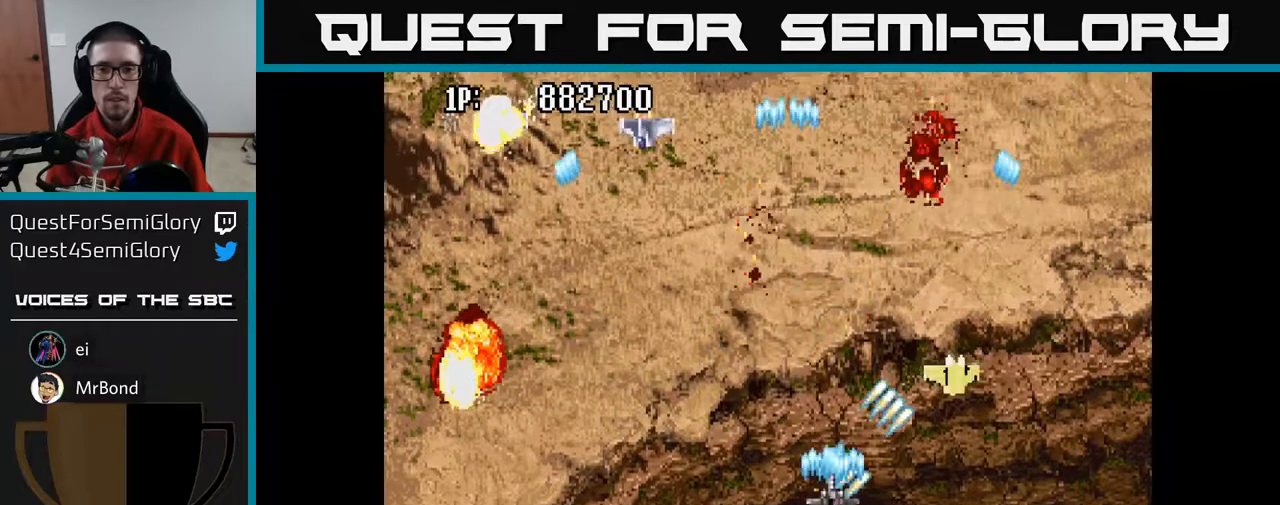
{"buttons": ["A", "DPAD_UP", "DPAD_RIGHT"], "left_stick": "center", "right_stick": "center", "events": [[100, "DPAD_LEFT", "down"], [200, "DPAD_UP", "up"], [217, "DPAD_UP", "down"], [383, "DPAD_LEFT", "up"], [417, "DPAD_RIGHT", "down"]]}
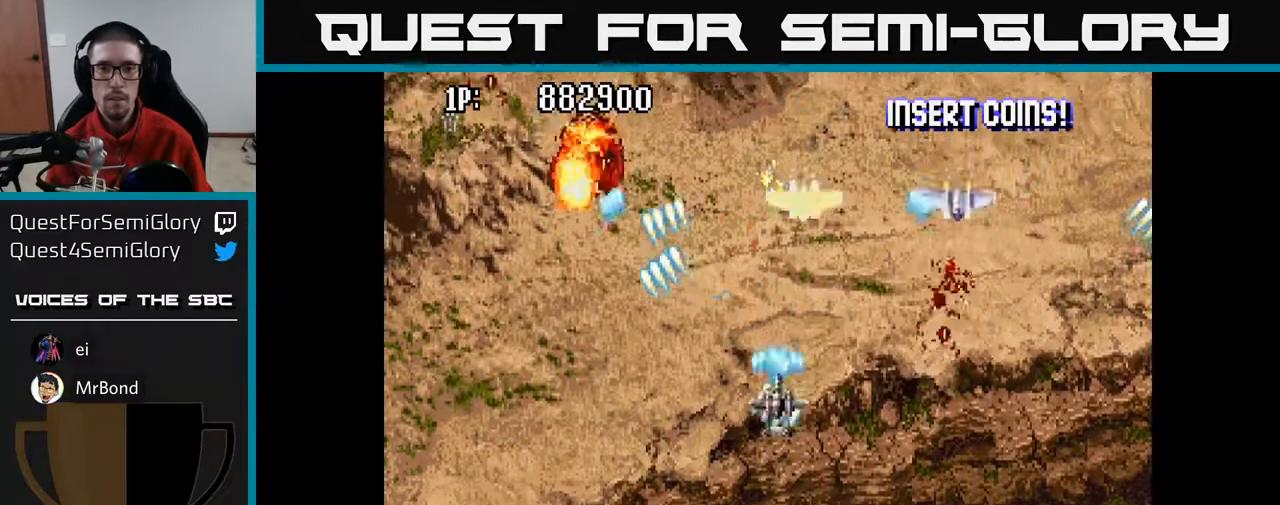
{"buttons": ["A", "DPAD_UP", "DPAD_LEFT"], "left_stick": "center", "right_stick": "center", "events": [[83, "DPAD_UP", "up"], [133, "DPAD_DOWN", "down"], [133, "DPAD_RIGHT", "up"], [183, "DPAD_DOWN", "up"], [183, "DPAD_LEFT", "down"], [233, "DPAD_UP", "down"]]}
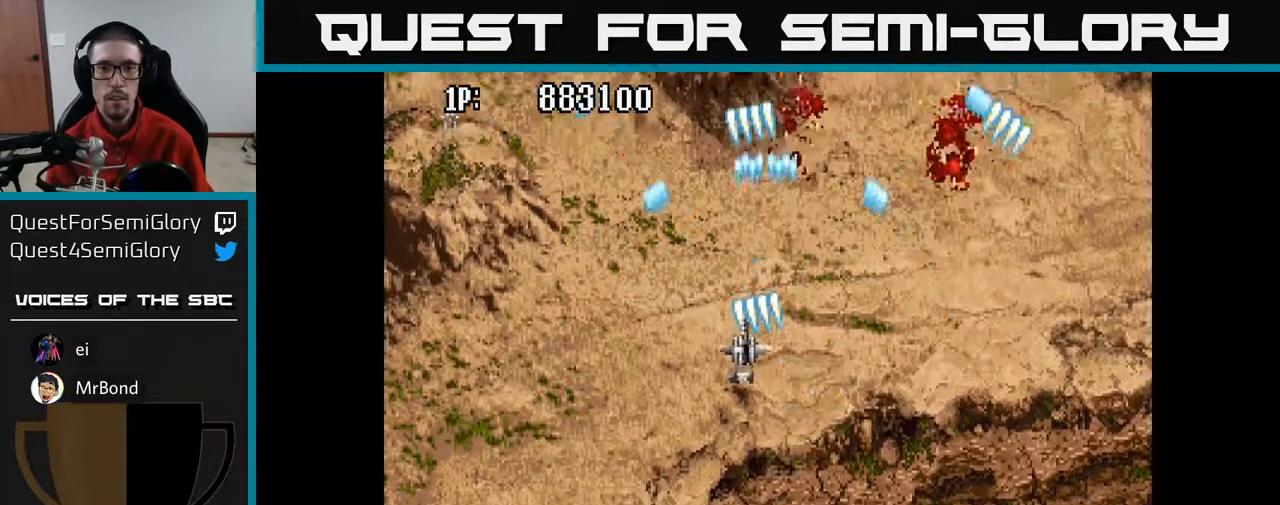
{"buttons": ["A", "DPAD_LEFT"], "left_stick": "center", "right_stick": "center", "events": [[33, "DPAD_LEFT", "up"], [467, "DPAD_LEFT", "down"], [483, "DPAD_UP", "up"]]}
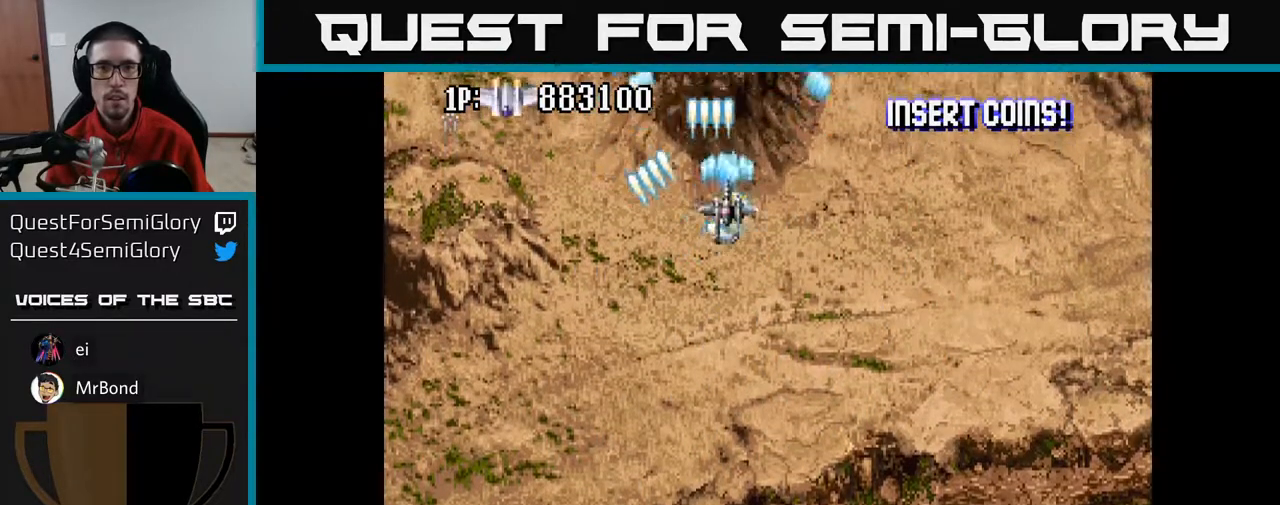
{"buttons": ["A", "DPAD_DOWN"], "left_stick": "center", "right_stick": "center", "events": [[33, "DPAD_DOWN", "down"], [67, "DPAD_LEFT", "up"], [267, "DPAD_LEFT", "down"], [417, "DPAD_LEFT", "up"]]}
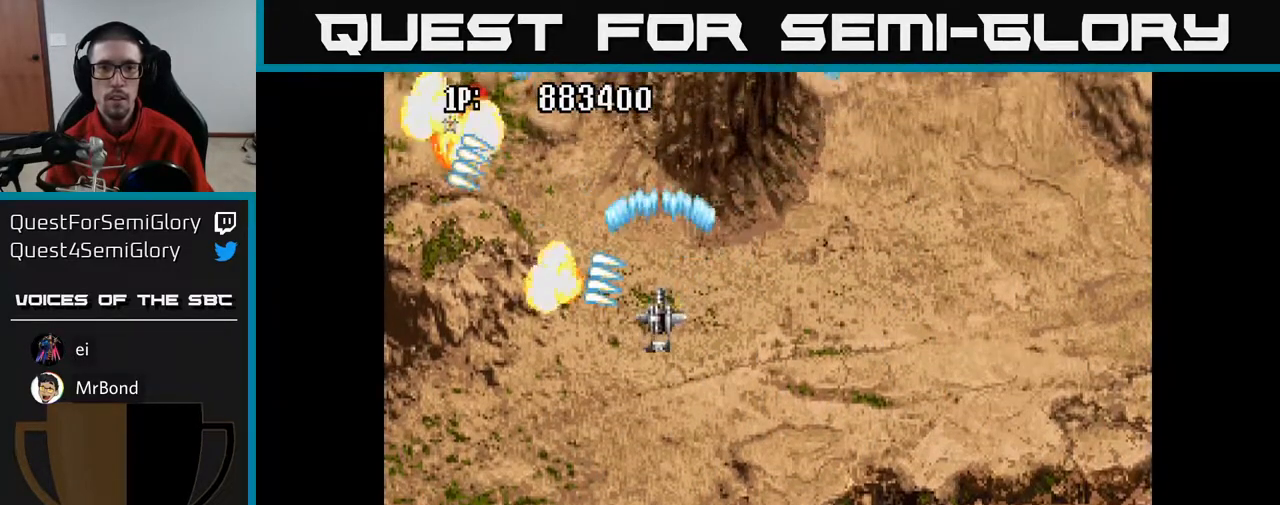
{"buttons": ["A", "DPAD_DOWN"], "left_stick": "center", "right_stick": "center", "events": [[67, "DPAD_RIGHT", "down"], [117, "DPAD_DOWN", "up"], [150, "DPAD_RIGHT", "up"], [150, "DPAD_UP", "down"], [333, "DPAD_RIGHT", "down"], [417, "DPAD_UP", "up"], [450, "DPAD_DOWN", "down"], [483, "DPAD_RIGHT", "up"]]}
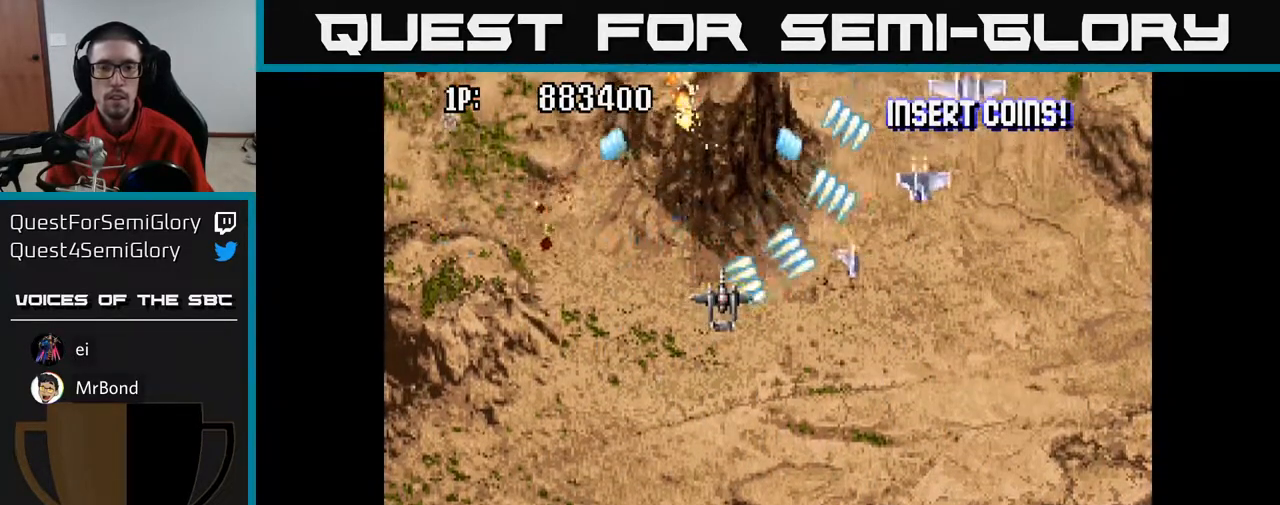
{"buttons": ["A", "DPAD_UP"], "left_stick": "center", "right_stick": "center", "events": [[150, "DPAD_LEFT", "down"], [183, "DPAD_DOWN", "up"], [233, "DPAD_UP", "down"], [283, "DPAD_LEFT", "up"], [317, "DPAD_RIGHT", "down"], [433, "DPAD_RIGHT", "up"]]}